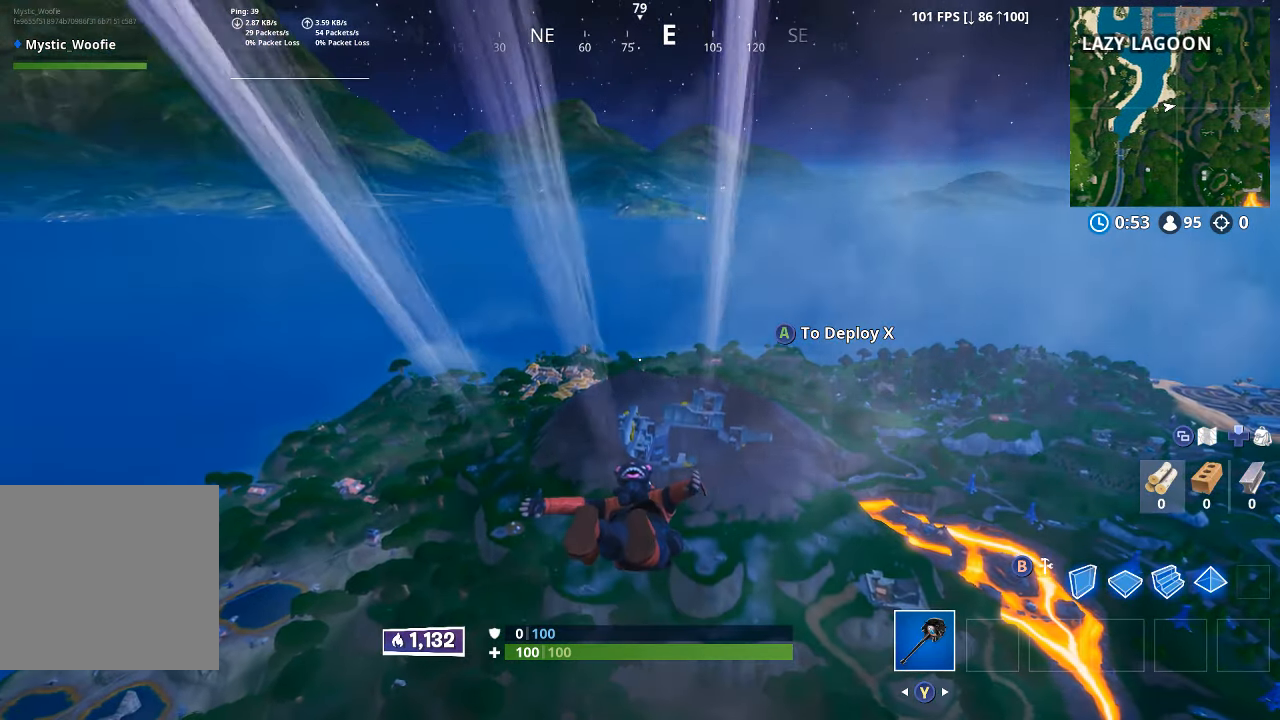
Gameplay with a controller (Xbox layout); each line is a JSON object with the inputs held at the frame after it. "button_events" lists button changes between this image and that frame as [ms after this image, input, new state], when the widget could be followed in between (sticks are given only as held states).
{"buttons": [], "left_stick": "up", "right_stick": "center", "button_events": []}
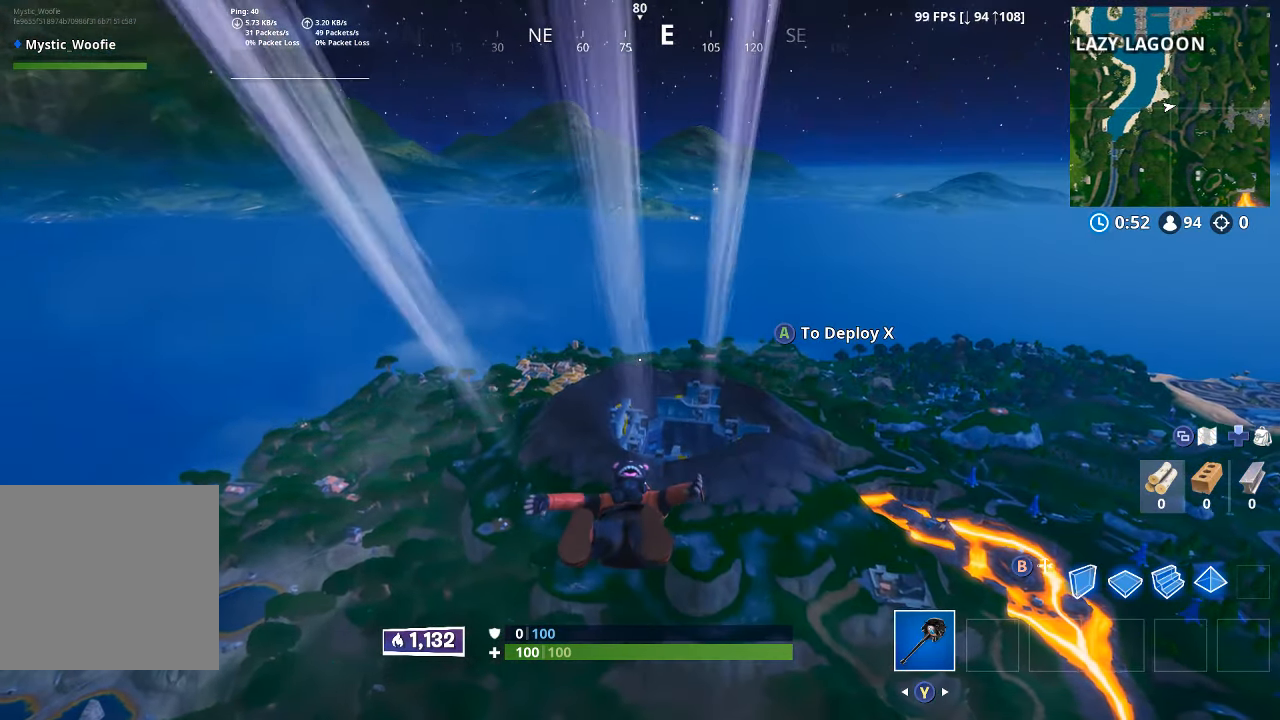
{"buttons": [], "left_stick": "up", "right_stick": "center", "button_events": []}
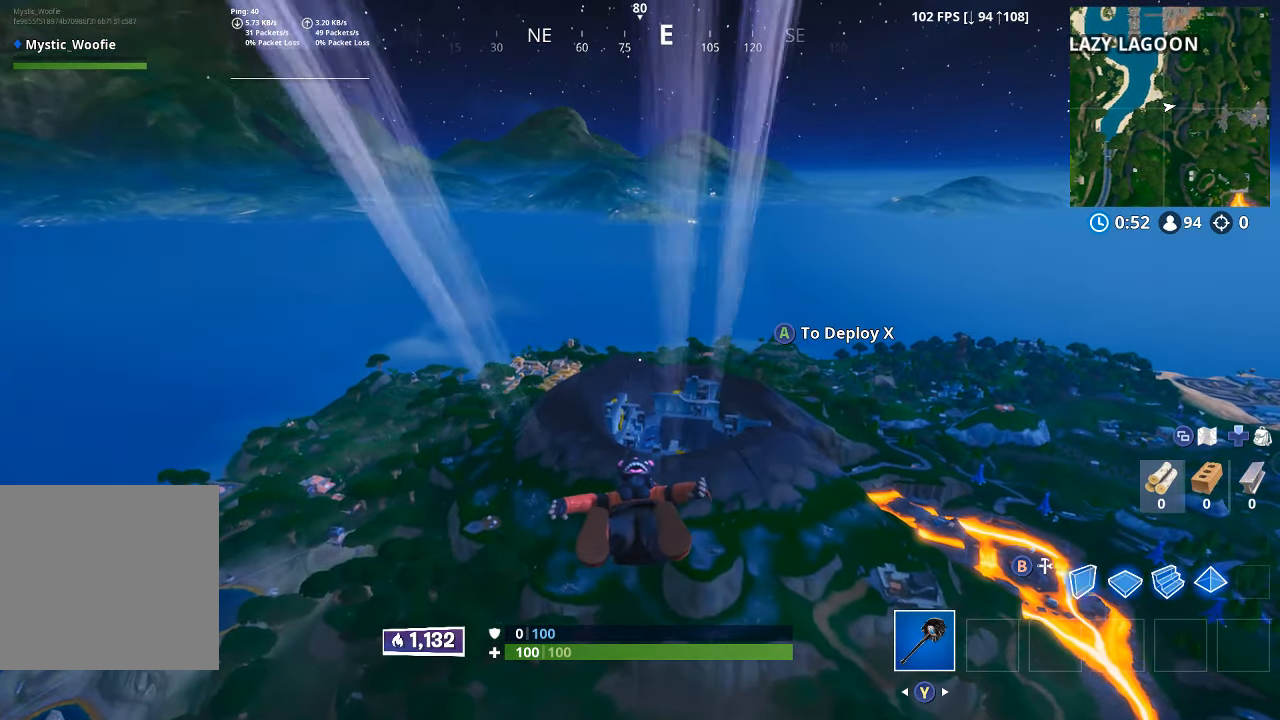
{"buttons": [], "left_stick": "up", "right_stick": "center", "button_events": []}
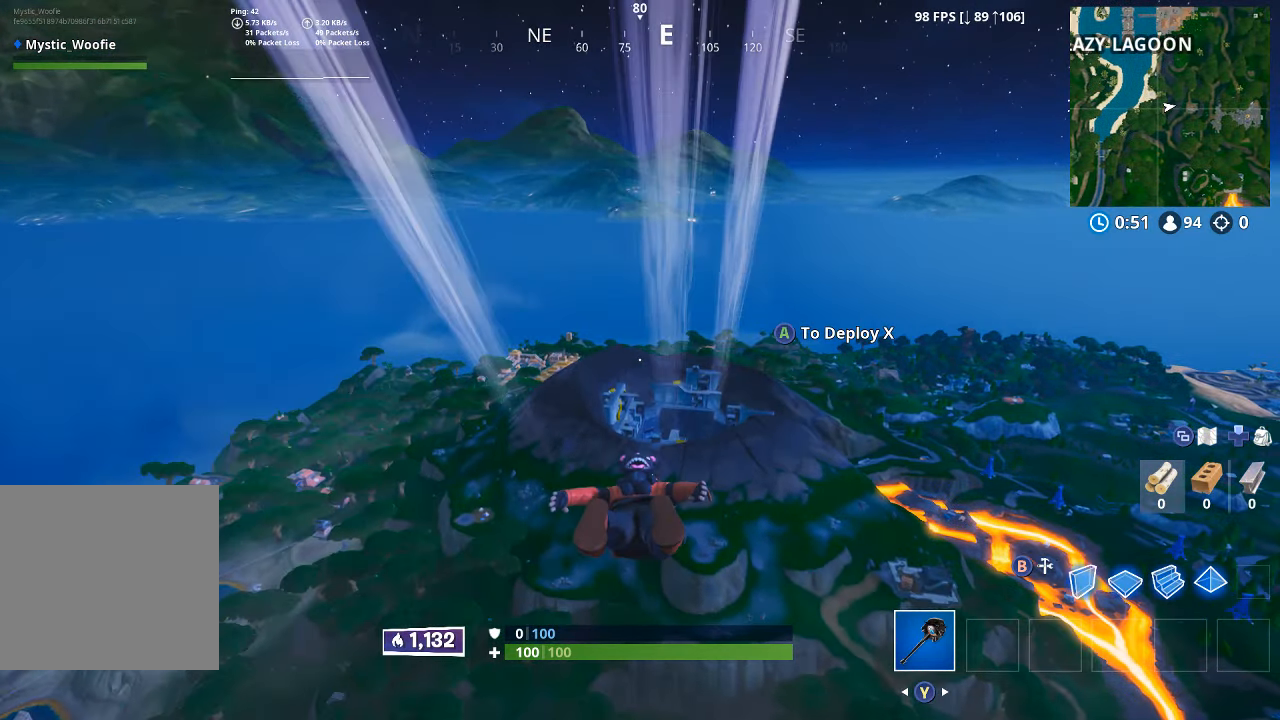
{"buttons": [], "left_stick": "up", "right_stick": "center", "button_events": []}
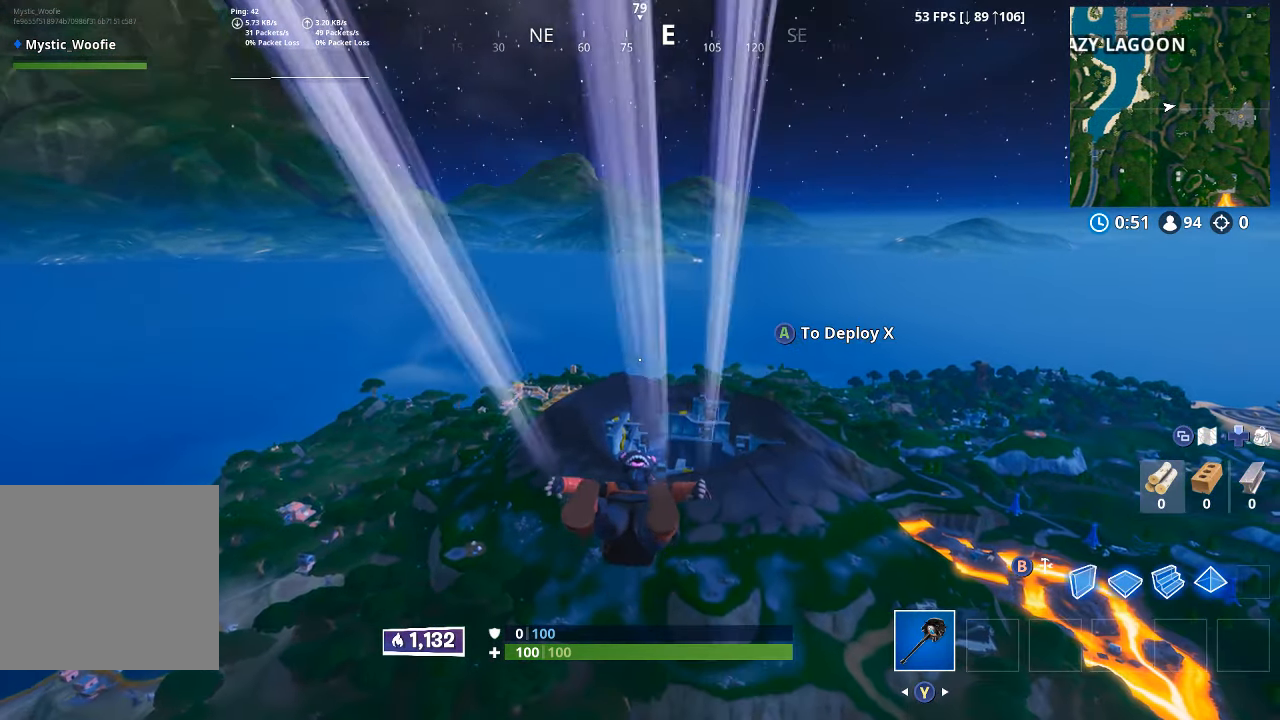
{"buttons": [], "left_stick": "up", "right_stick": "center", "button_events": []}
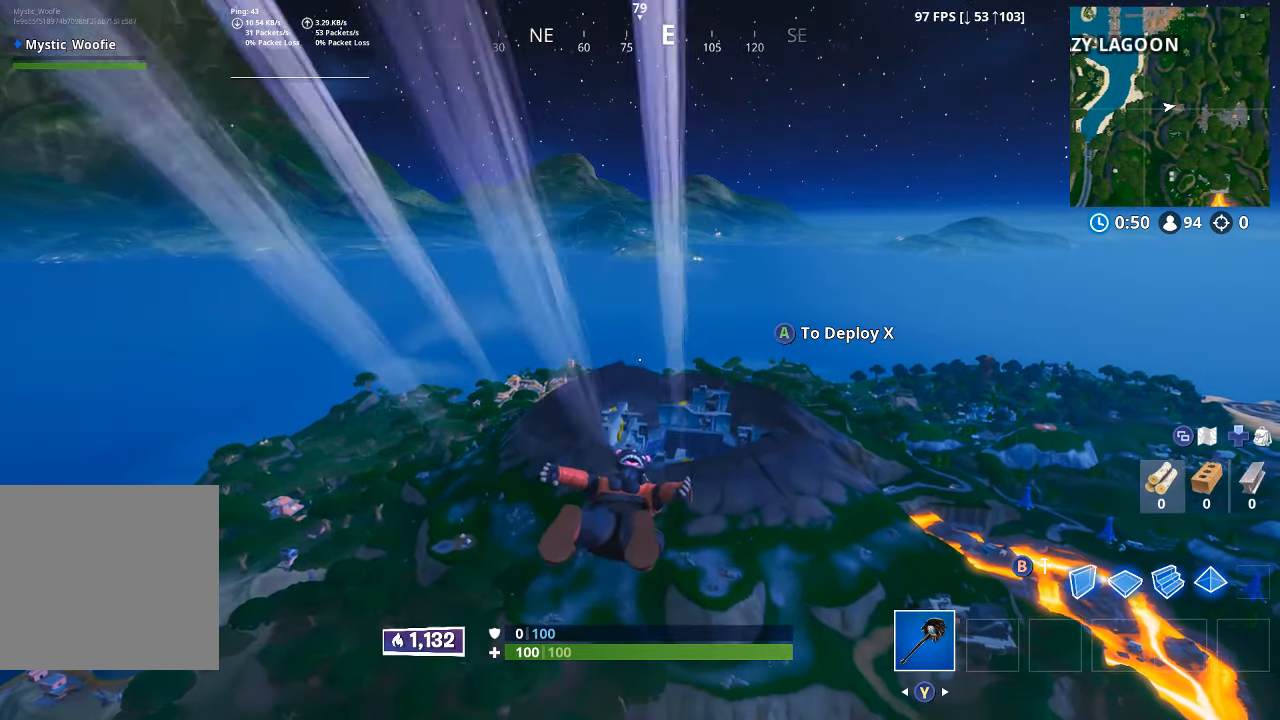
{"buttons": [], "left_stick": "up", "right_stick": "center", "button_events": []}
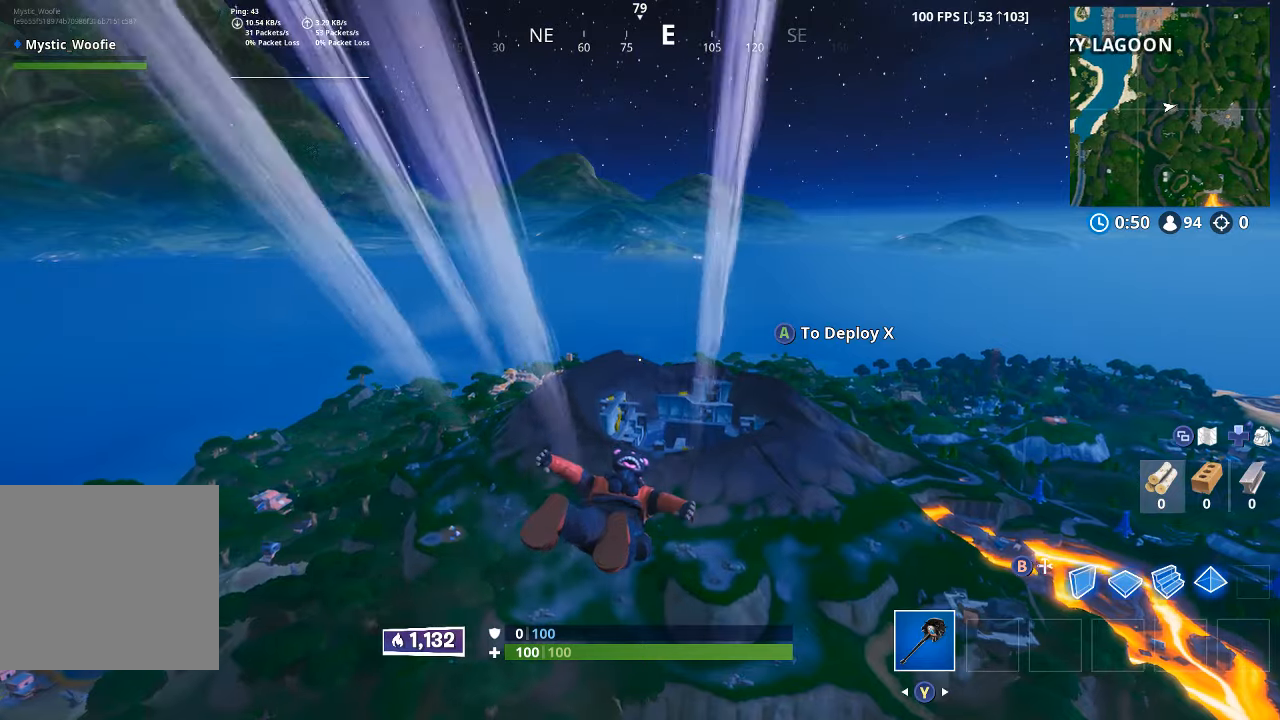
{"buttons": [], "left_stick": "up", "right_stick": "center", "button_events": []}
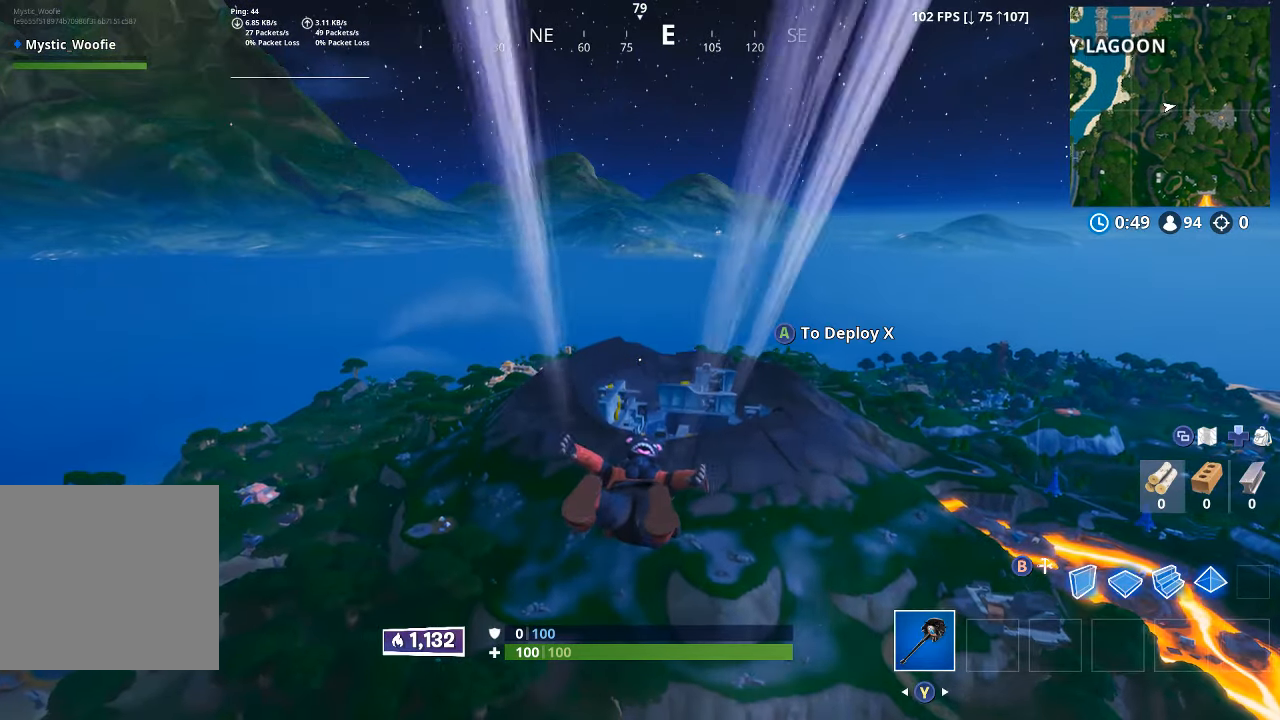
{"buttons": [], "left_stick": "up", "right_stick": "center", "button_events": []}
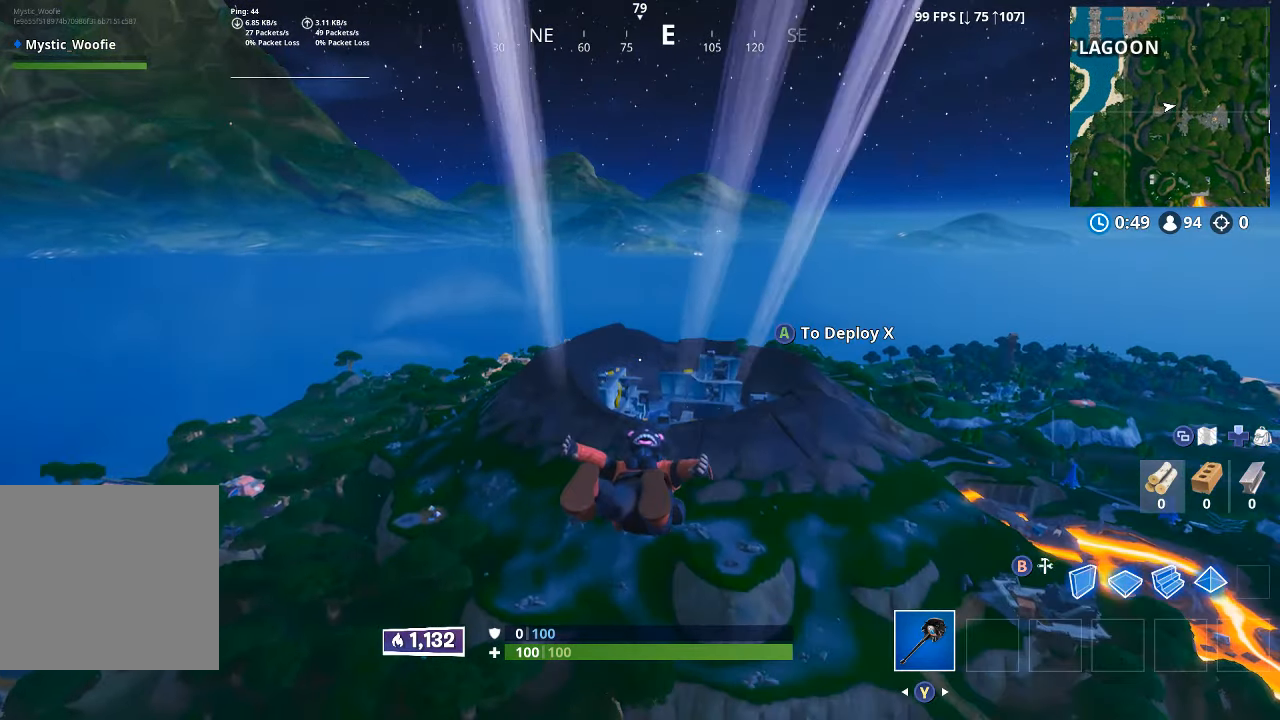
{"buttons": [], "left_stick": "up", "right_stick": "center", "button_events": [[233, "A", "down"], [450, "A", "up"]]}
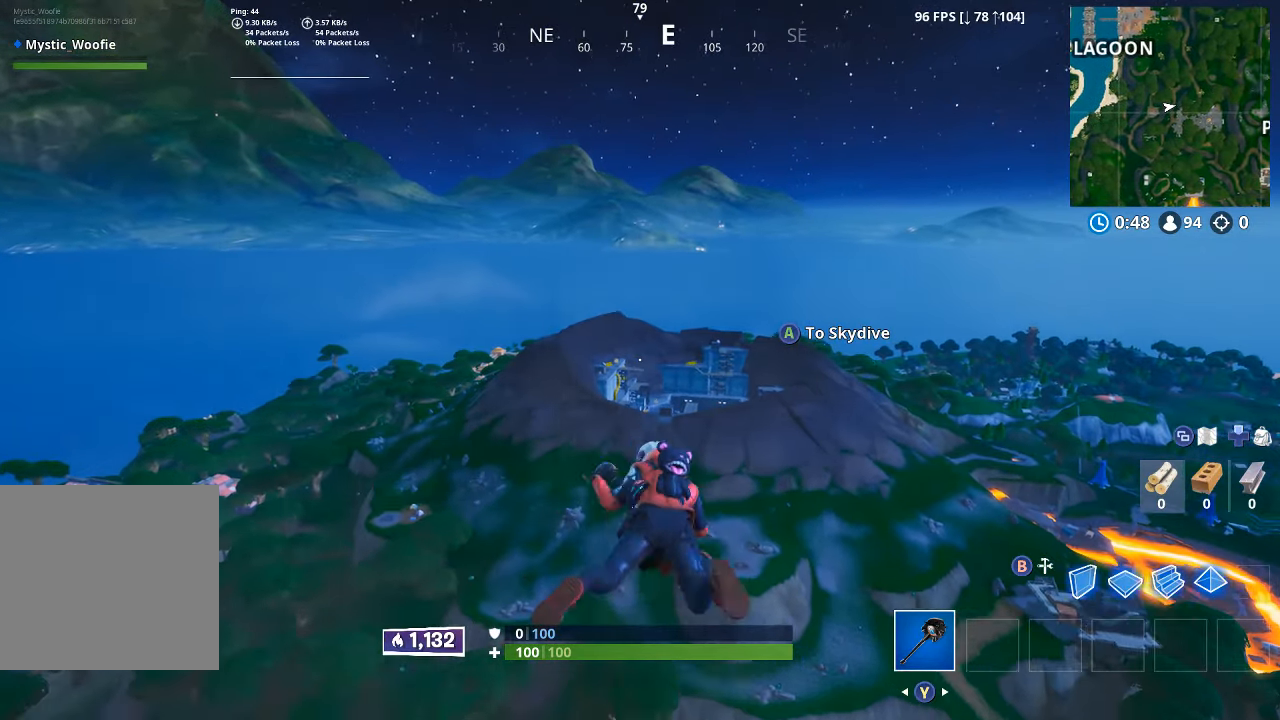
{"buttons": [], "left_stick": "up", "right_stick": "center", "button_events": []}
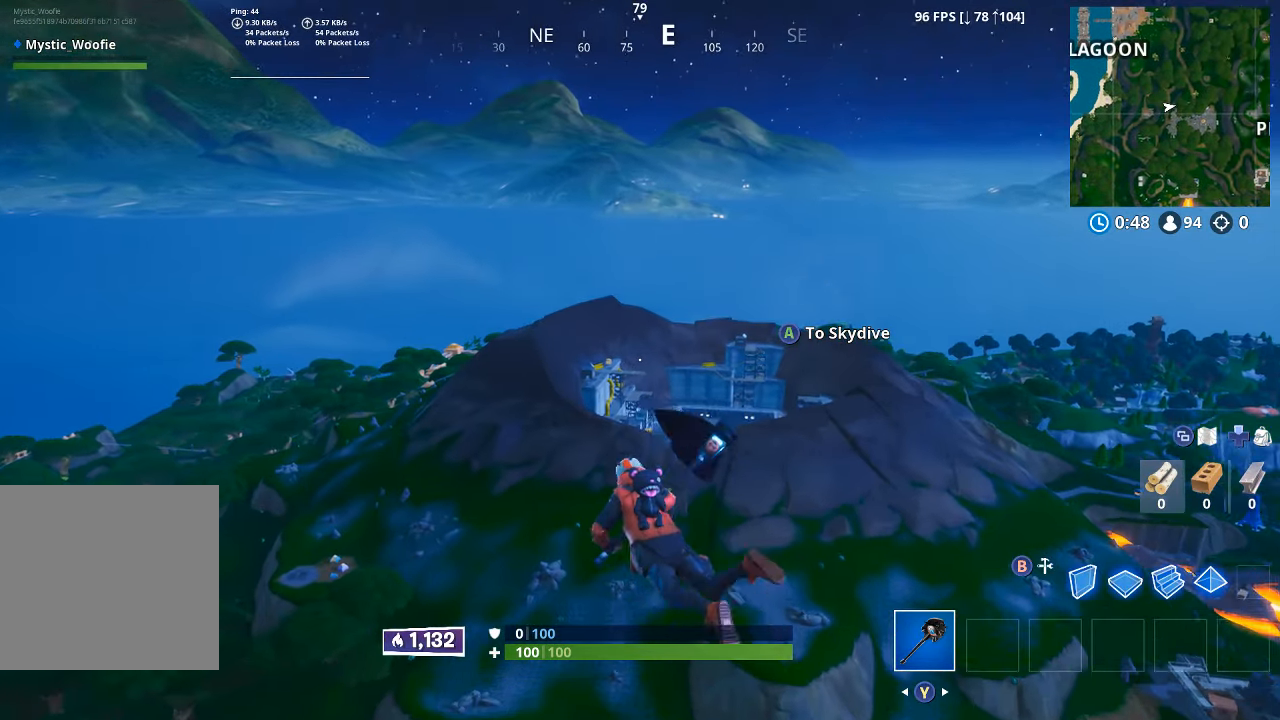
{"buttons": [], "left_stick": "up", "right_stick": "center", "button_events": [[217, "A", "down"], [433, "A", "up"]]}
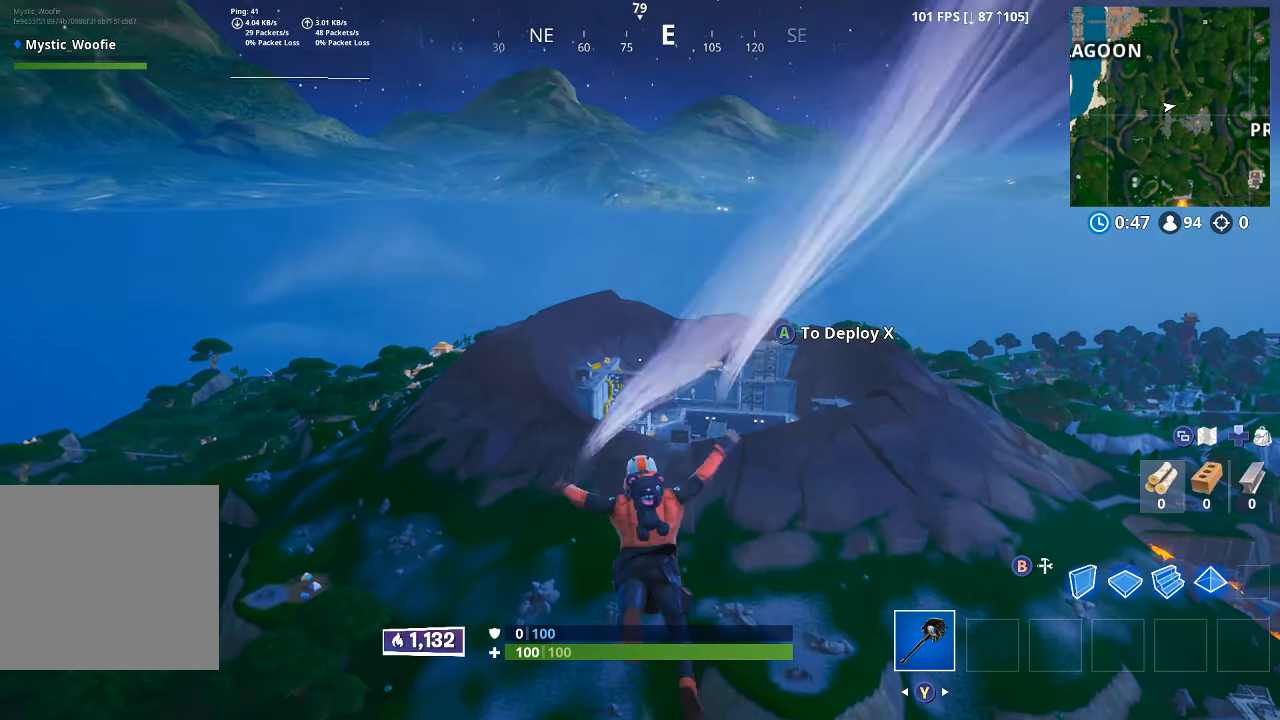
{"buttons": [], "left_stick": "up", "right_stick": "center", "button_events": []}
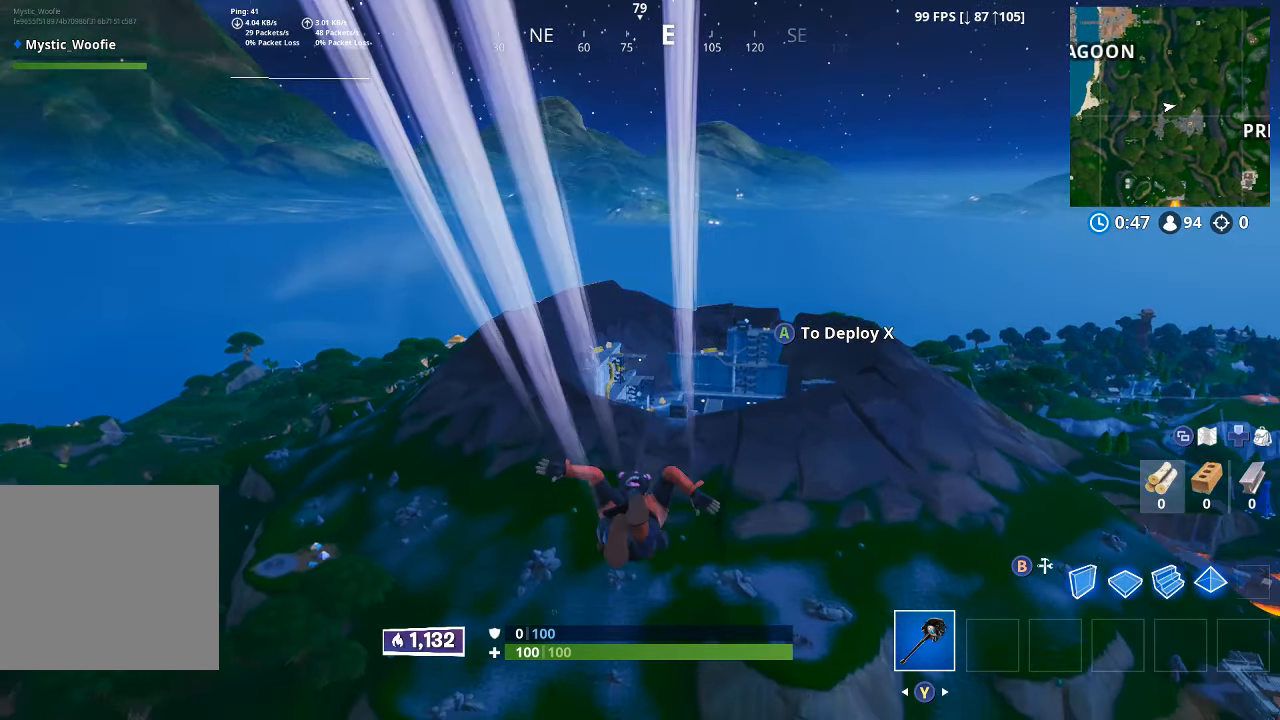
{"buttons": [], "left_stick": "up", "right_stick": "center", "button_events": [[183, "A", "down"], [367, "A", "up"]]}
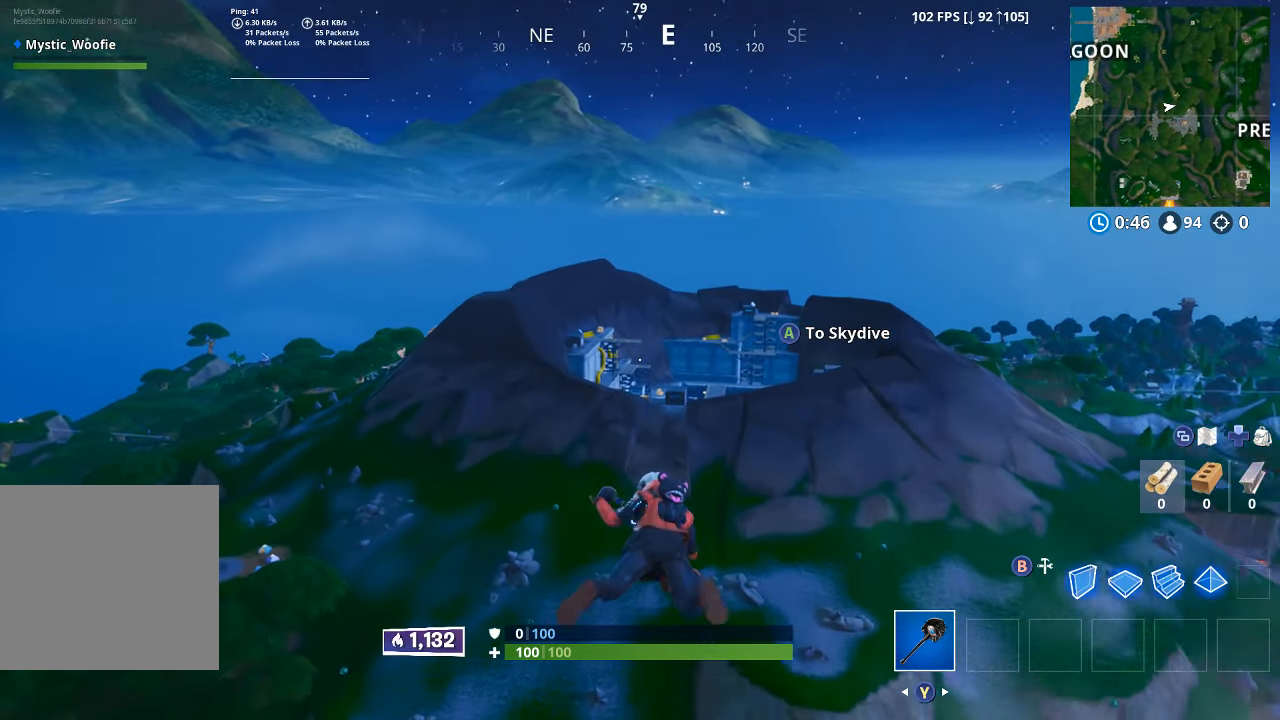
{"buttons": [], "left_stick": "up", "right_stick": "center", "button_events": [[233, "A", "down"], [317, "A", "up"]]}
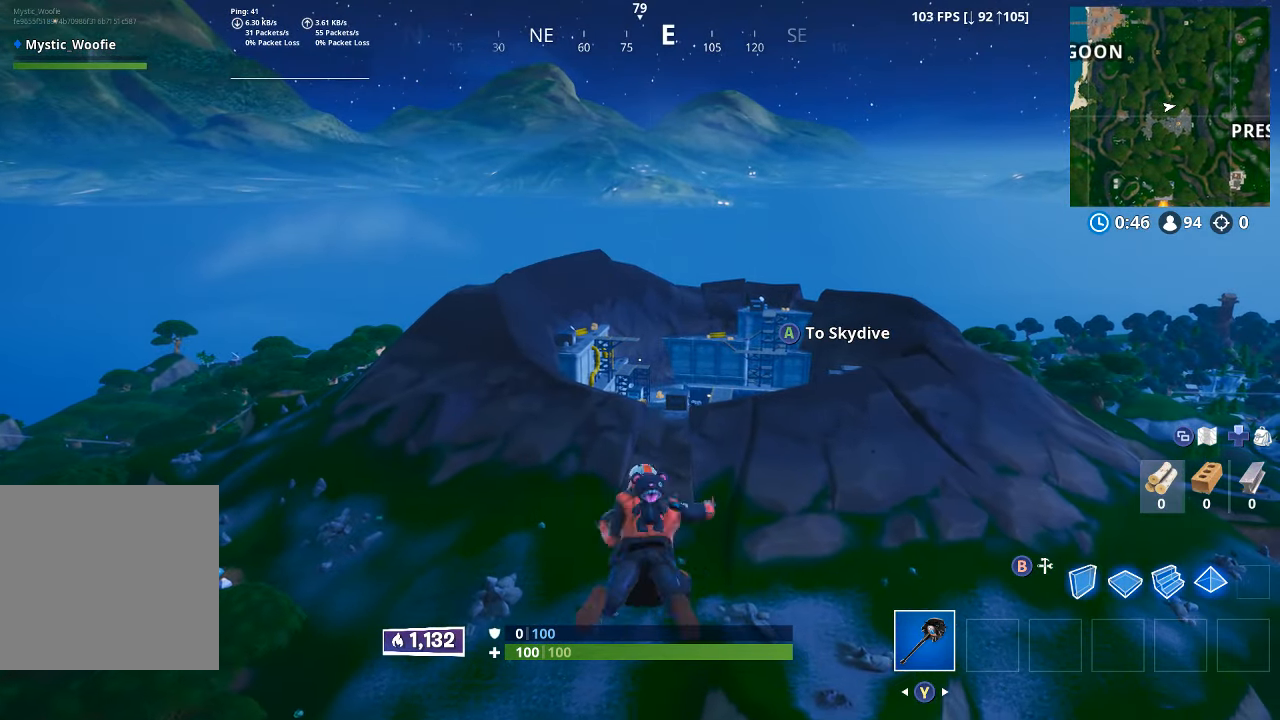
{"buttons": [], "left_stick": "up", "right_stick": "center", "button_events": [[83, "A", "down"], [217, "A", "up"]]}
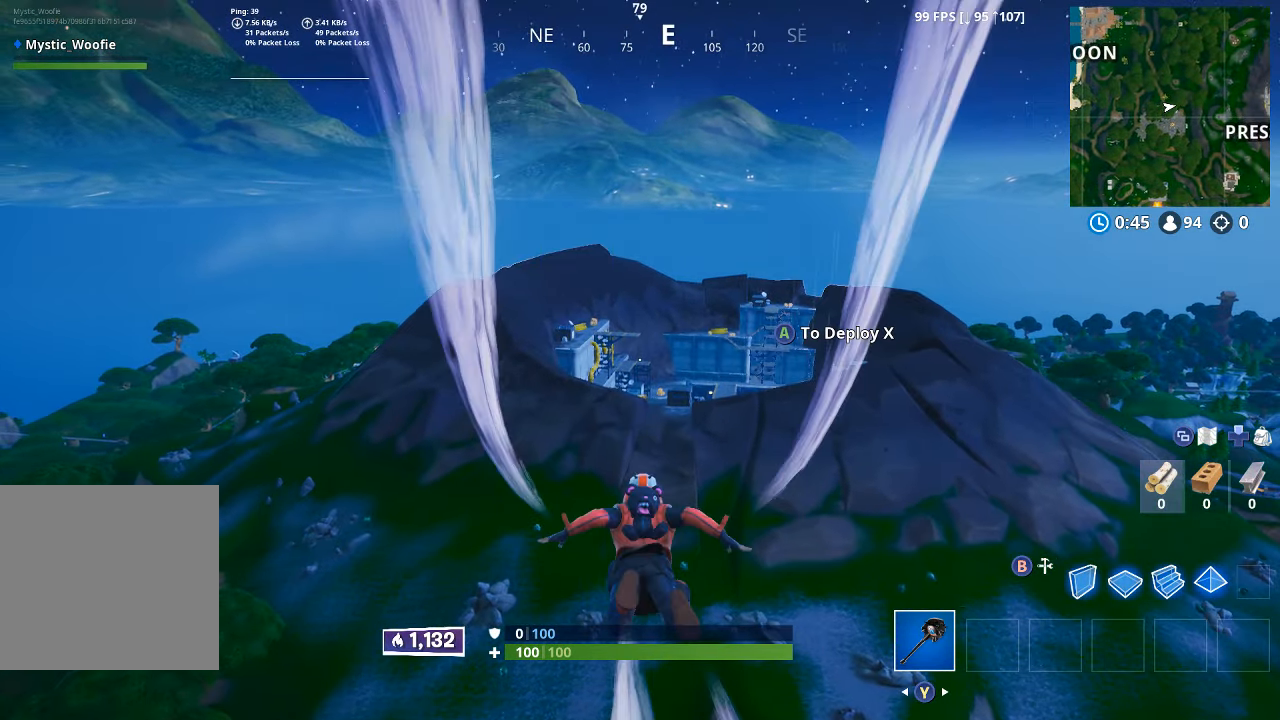
{"buttons": [], "left_stick": "up", "right_stick": "center", "button_events": [[183, "A", "down"], [300, "A", "up"]]}
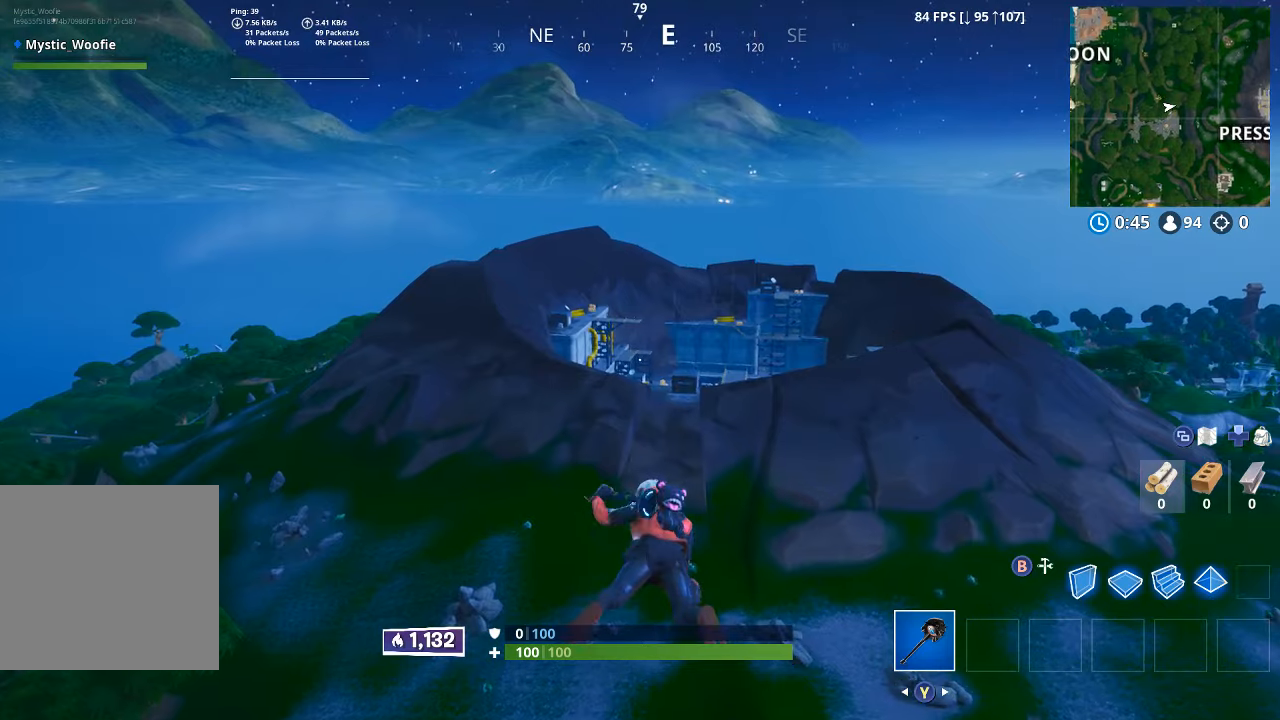
{"buttons": [], "left_stick": "up", "right_stick": "center", "button_events": []}
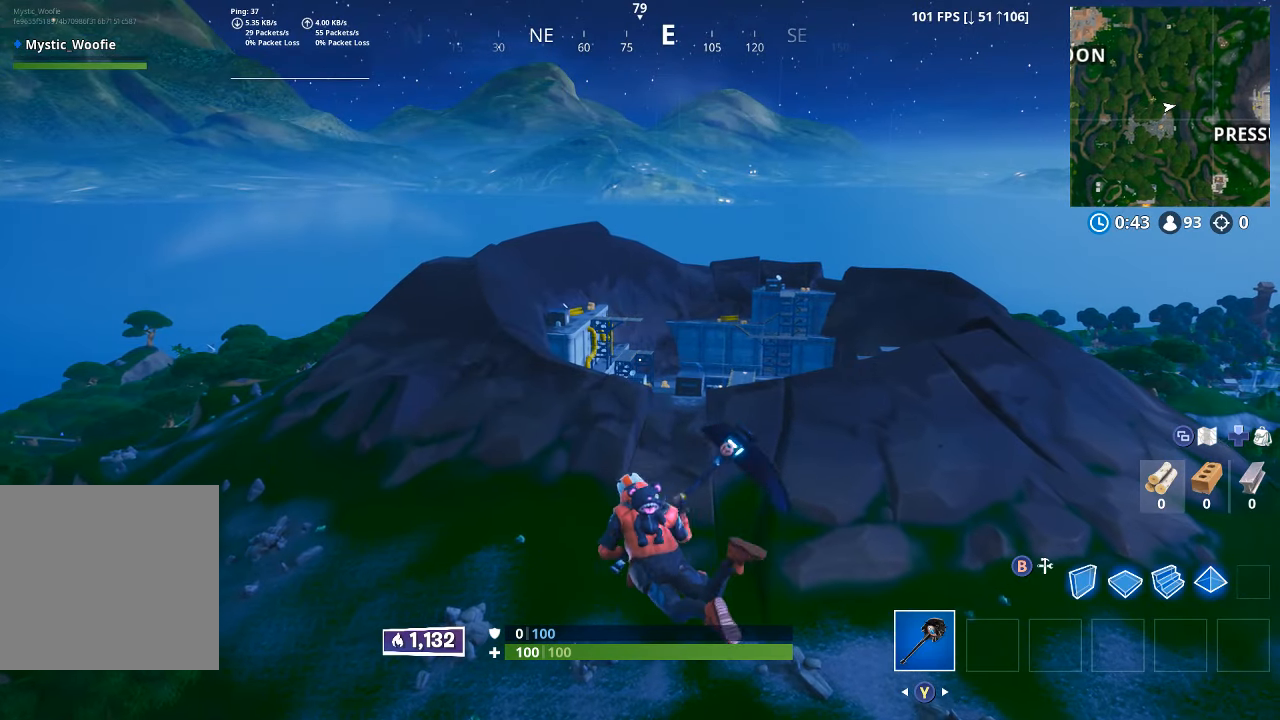
{"buttons": [], "left_stick": "up", "right_stick": "center", "button_events": []}
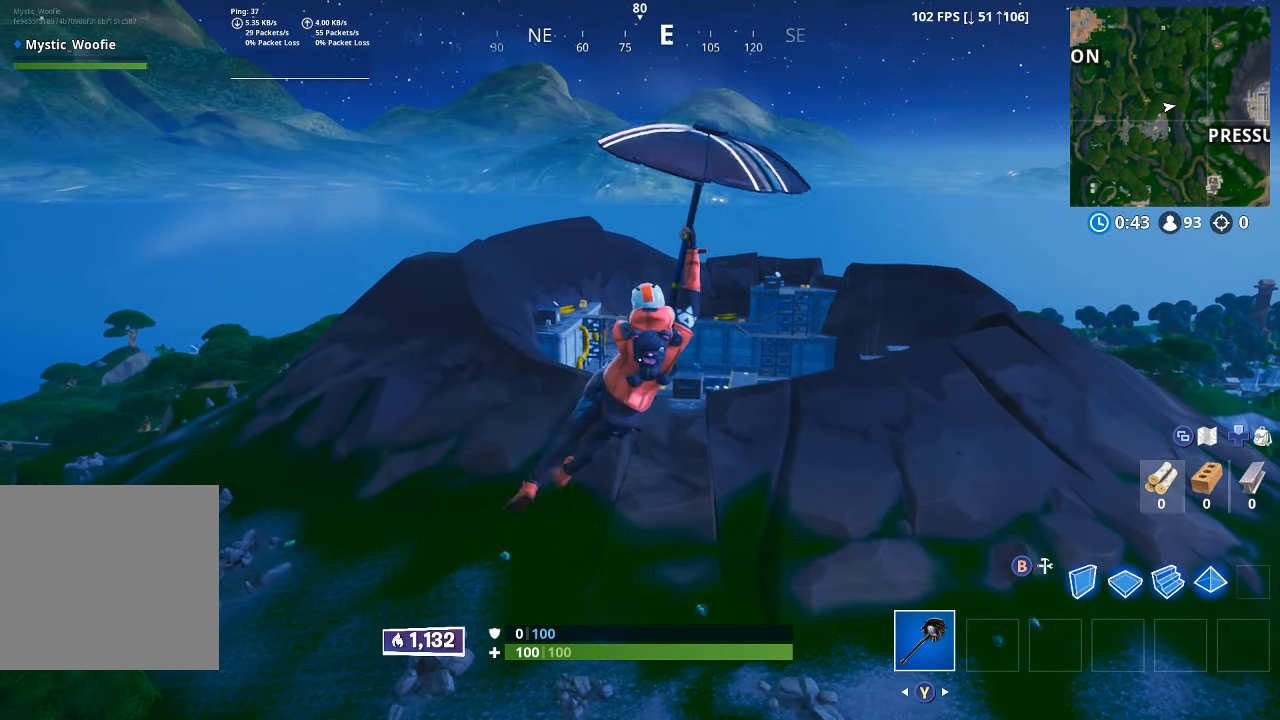
{"buttons": [], "left_stick": "left", "right_stick": "up-right", "button_events": []}
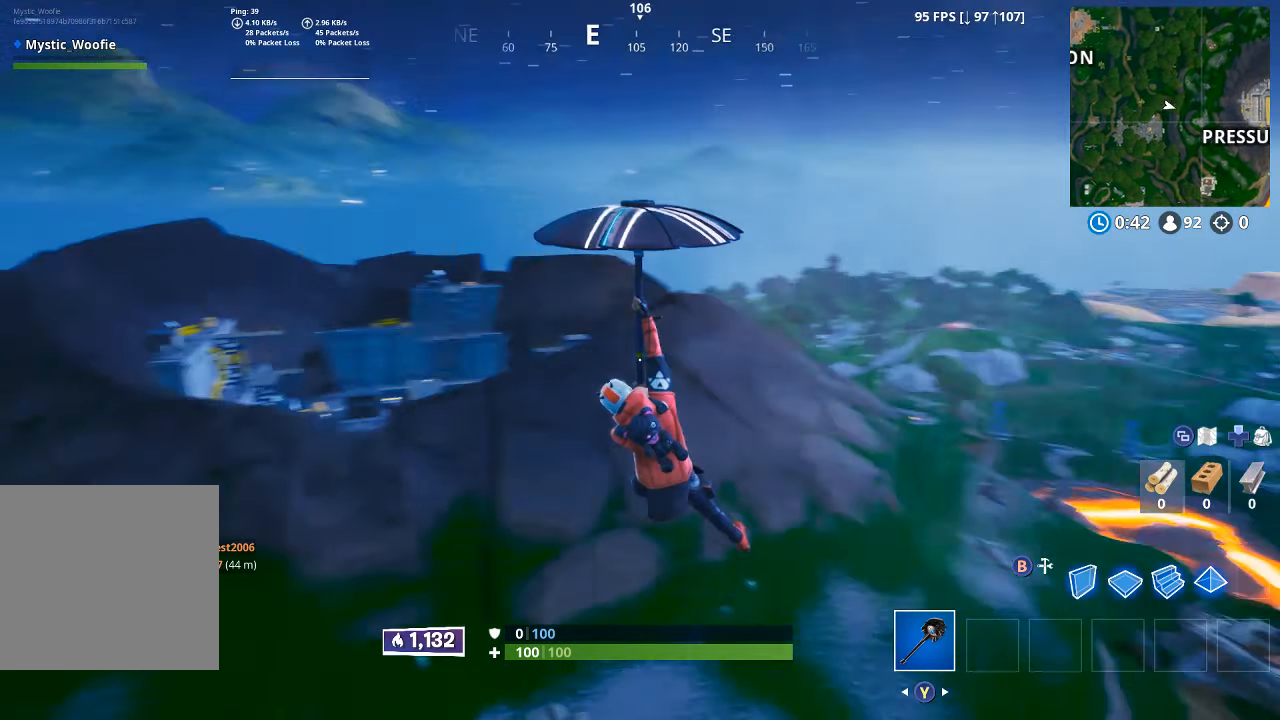
{"buttons": [], "left_stick": "left", "right_stick": "right", "button_events": []}
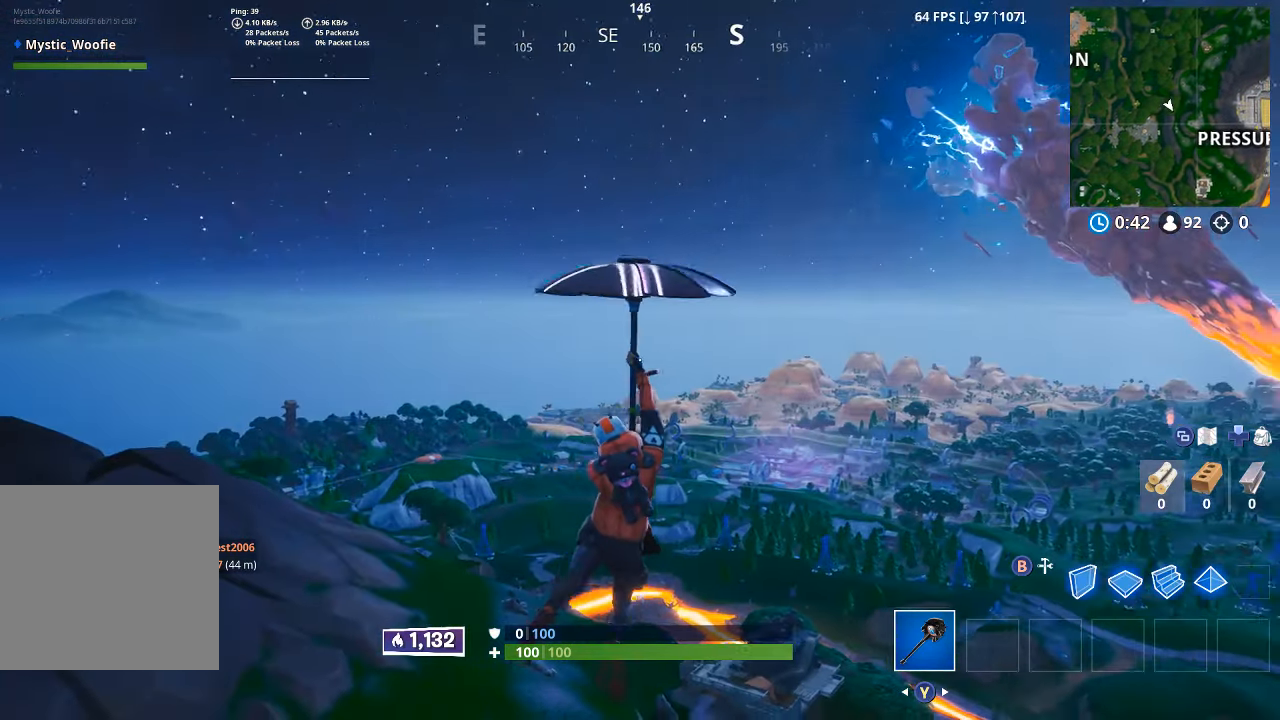
{"buttons": [], "left_stick": "down-left", "right_stick": "right", "button_events": []}
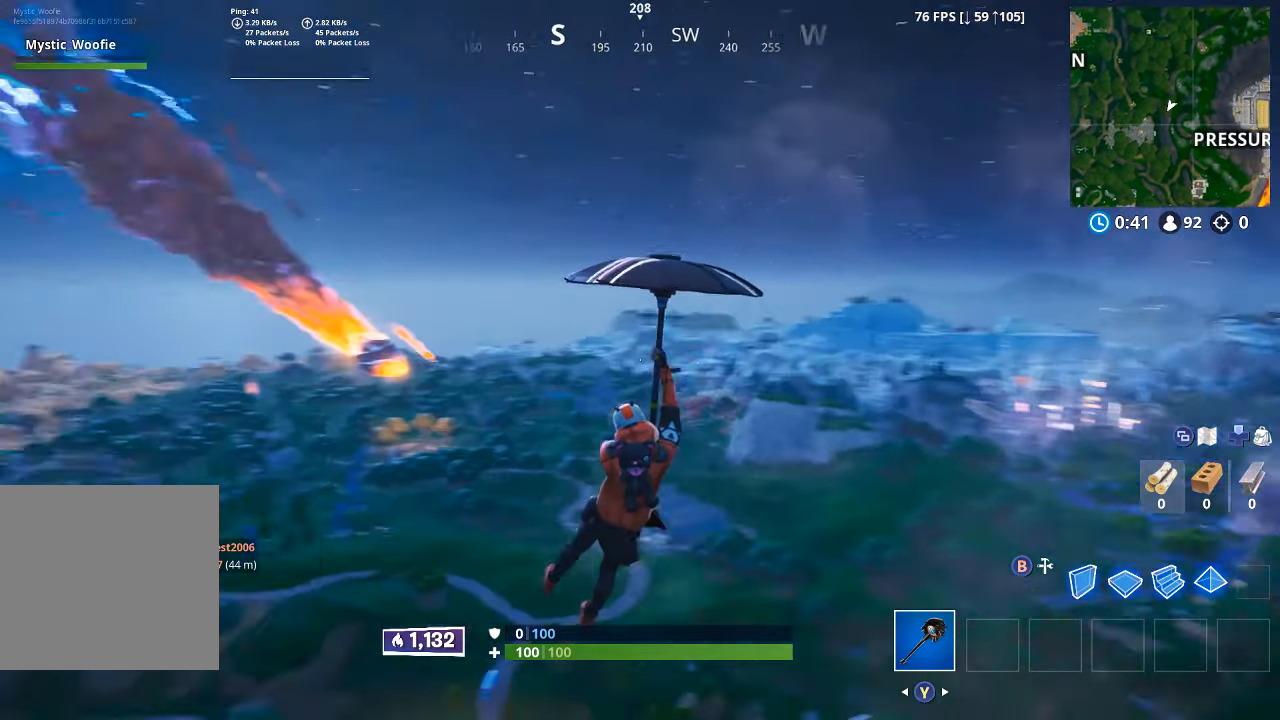
{"buttons": [], "left_stick": "down", "right_stick": "center", "button_events": []}
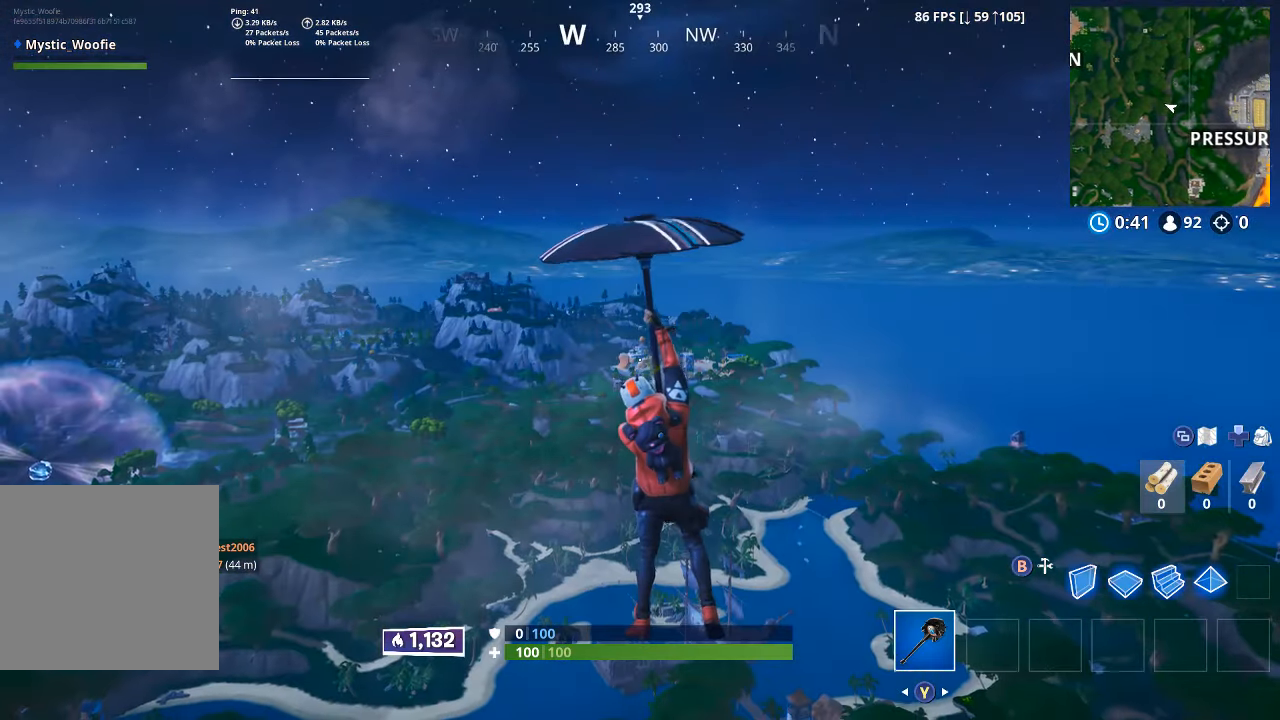
{"buttons": [], "left_stick": "up-right", "right_stick": "right", "button_events": []}
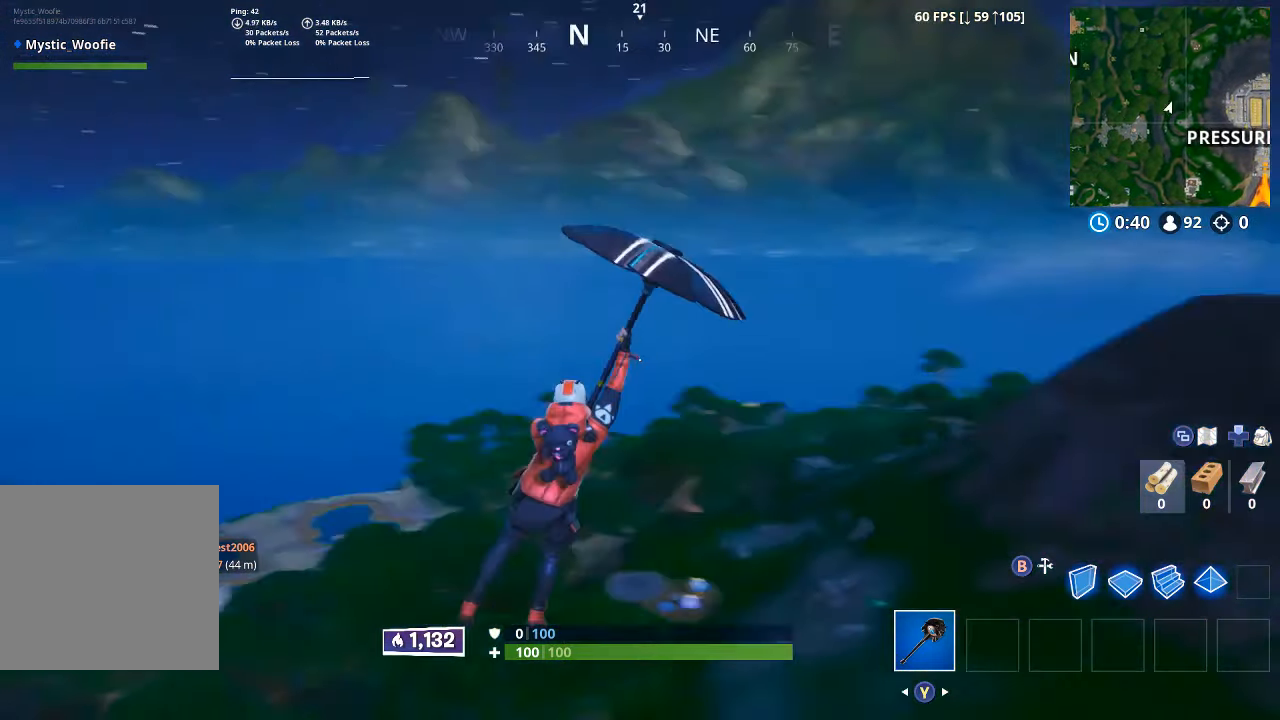
{"buttons": [], "left_stick": "up", "right_stick": "center", "button_events": []}
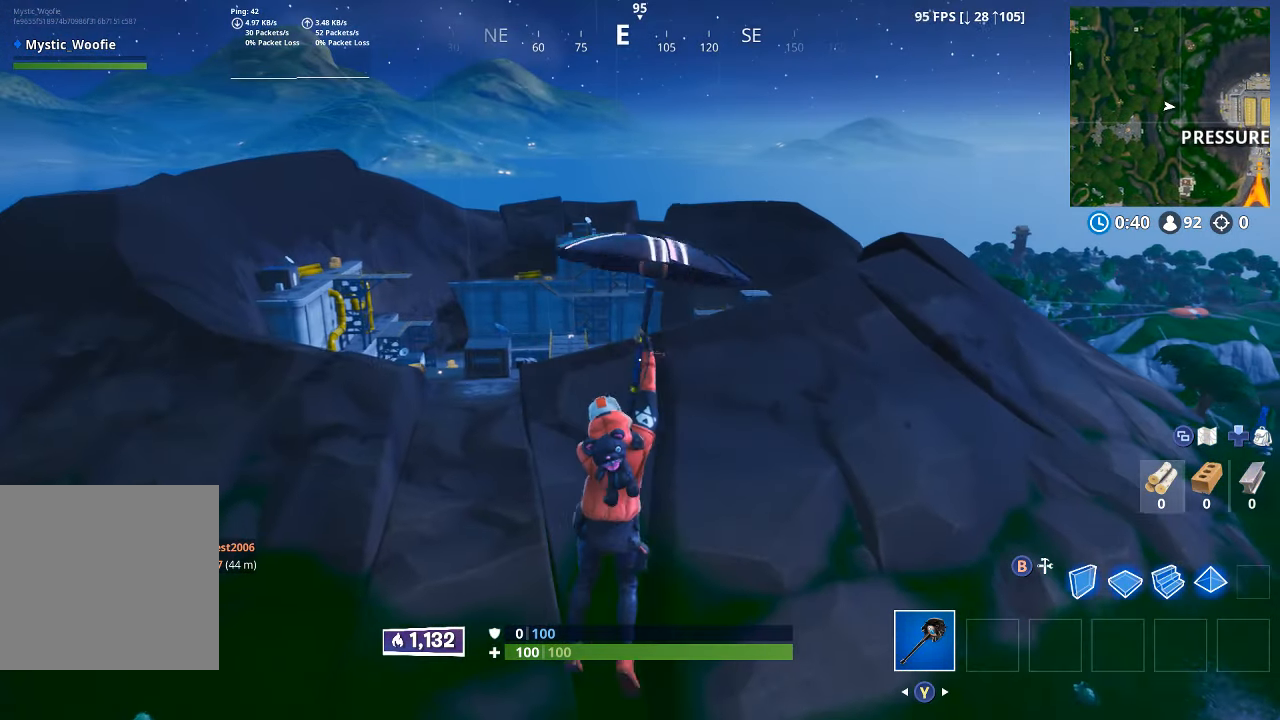
{"buttons": [], "left_stick": "up", "right_stick": "center", "button_events": []}
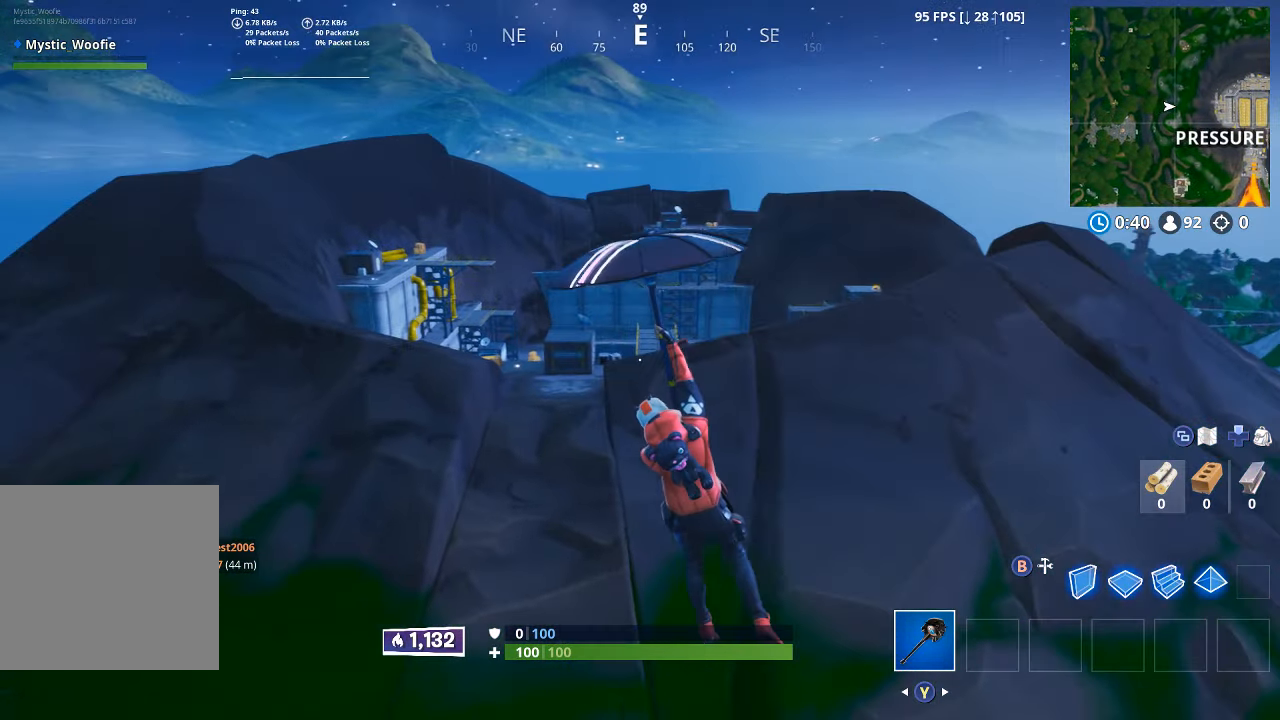
{"buttons": [], "left_stick": "up", "right_stick": "center", "button_events": []}
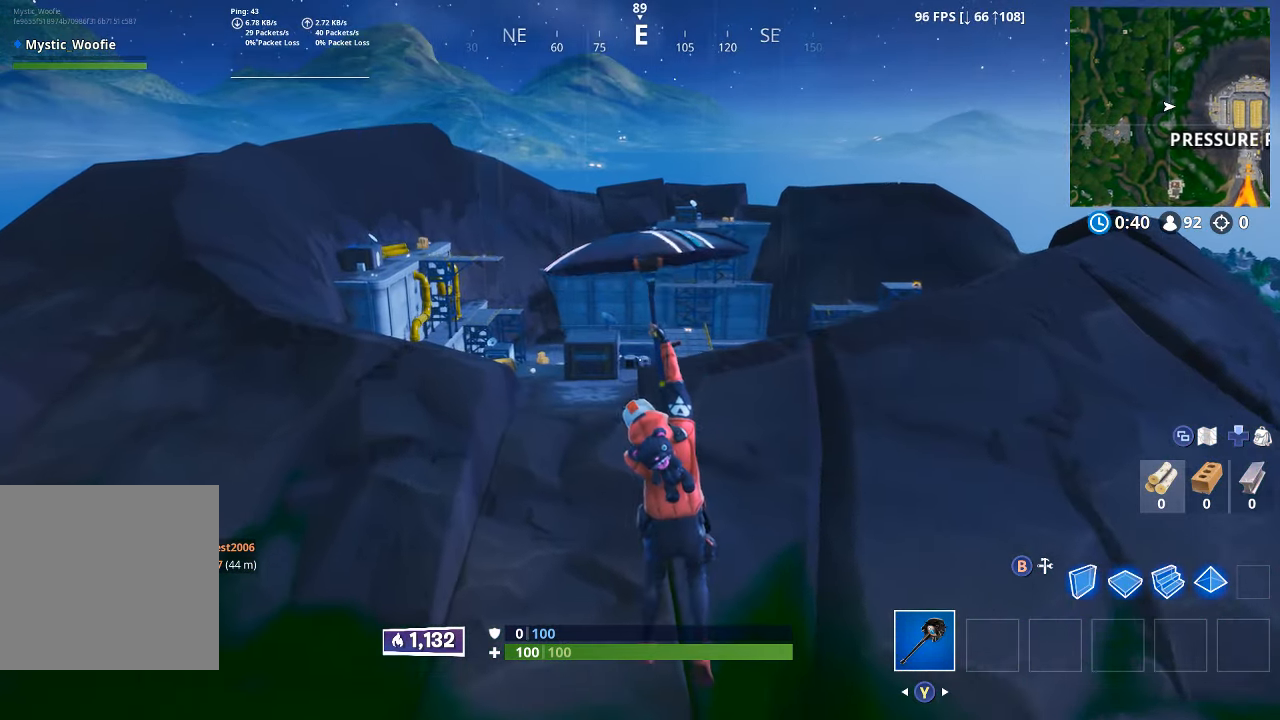
{"buttons": [], "left_stick": "up", "right_stick": "center", "button_events": []}
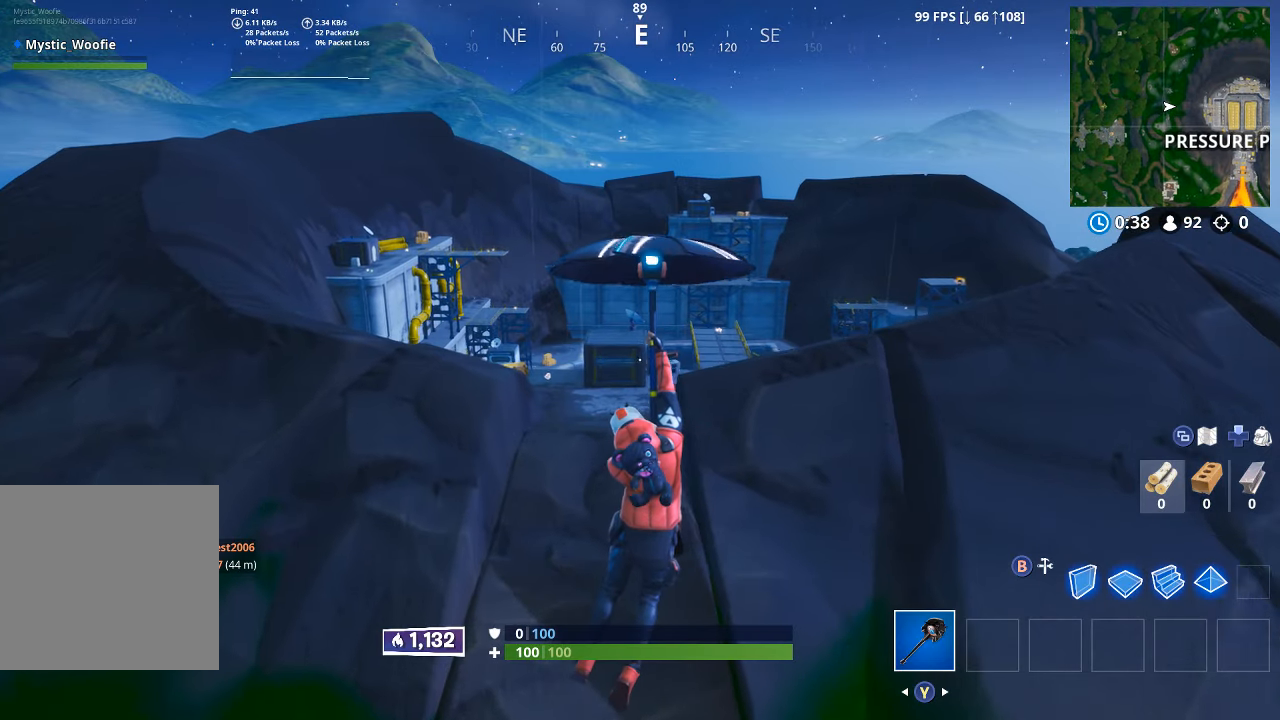
{"buttons": [], "left_stick": "up", "right_stick": "down", "button_events": [[66, "R2", "down"], [216, "R2", "up"]]}
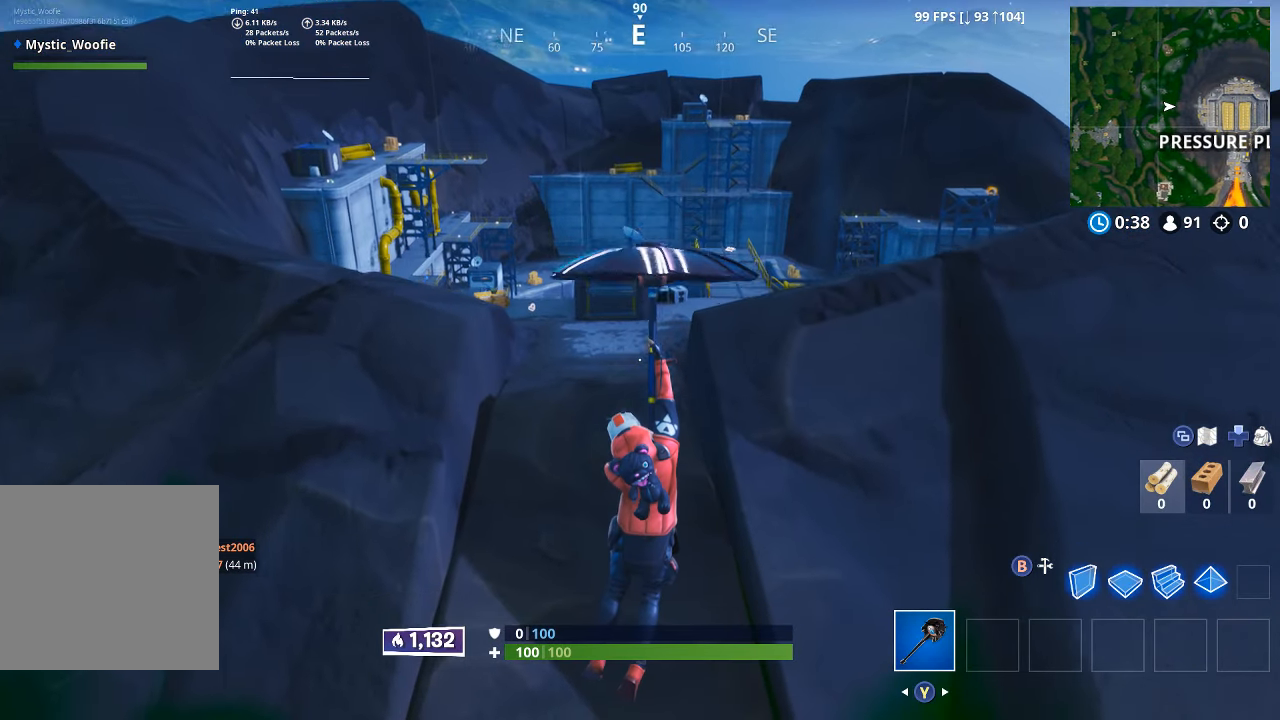
{"buttons": [], "left_stick": "up", "right_stick": "center", "button_events": []}
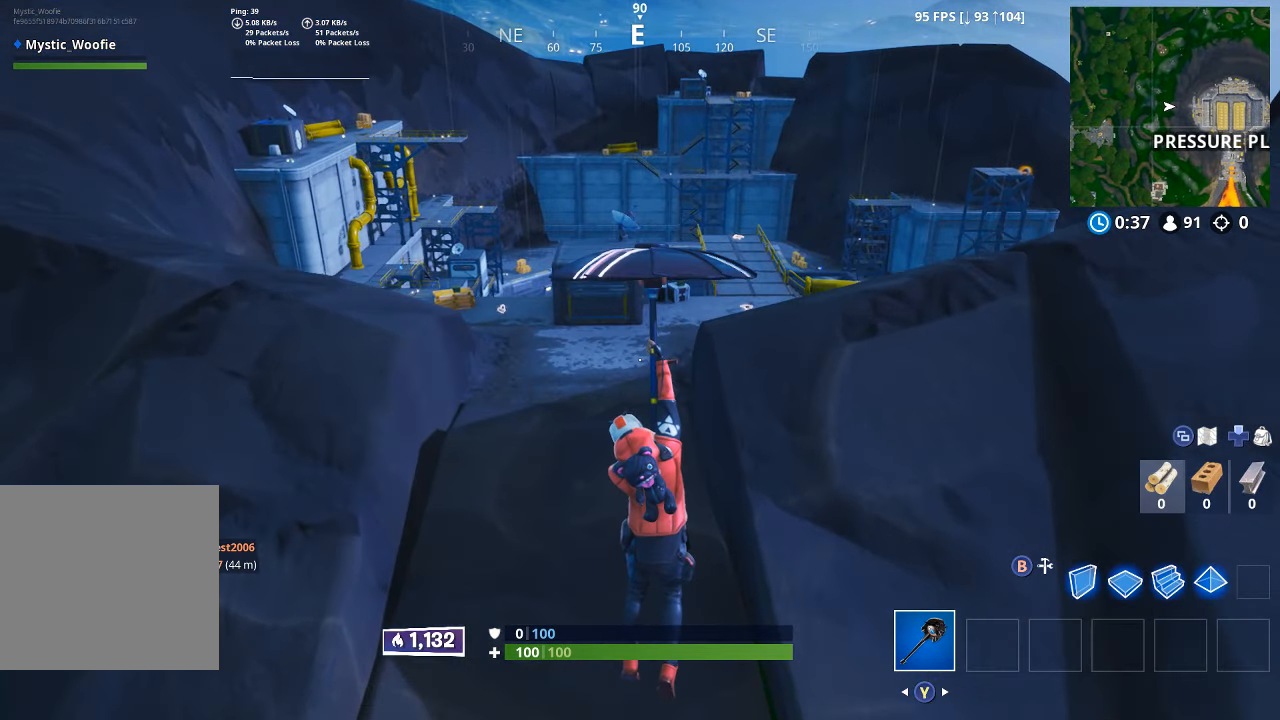
{"buttons": [], "left_stick": "up", "right_stick": "center", "button_events": []}